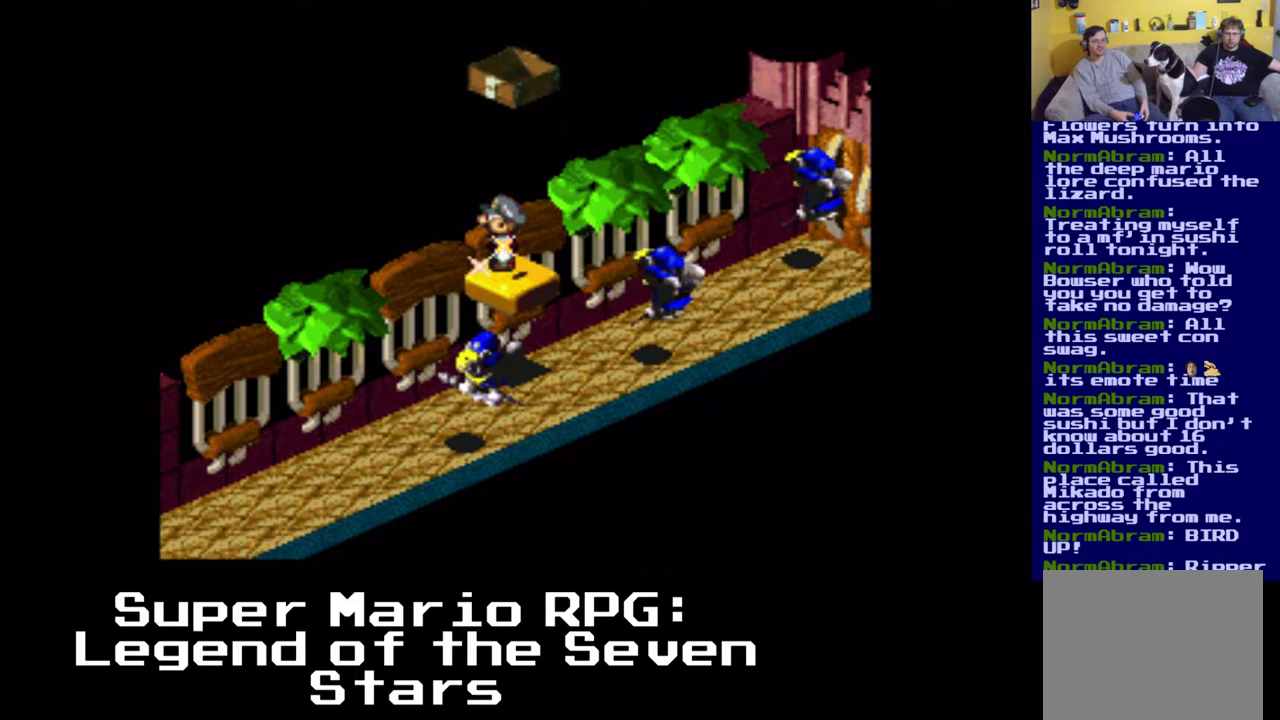
Gameplay with a controller (Xbox layout); each line is a JSON object with the inputs held at the frame after it. "events" lists button and stick changes between this image and that frame as [ms after this image, input, new state], when the widget could be followed in between. Not read: L3 R3 right_stick.
{"buttons": ["X", "DPAD_UP"], "left_stick": "center", "events": [[83, "DPAD_RIGHT", "down"], [133, "A", "down"], [200, "A", "up"], [450, "DPAD_UP", "down"], [483, "DPAD_RIGHT", "up"]]}
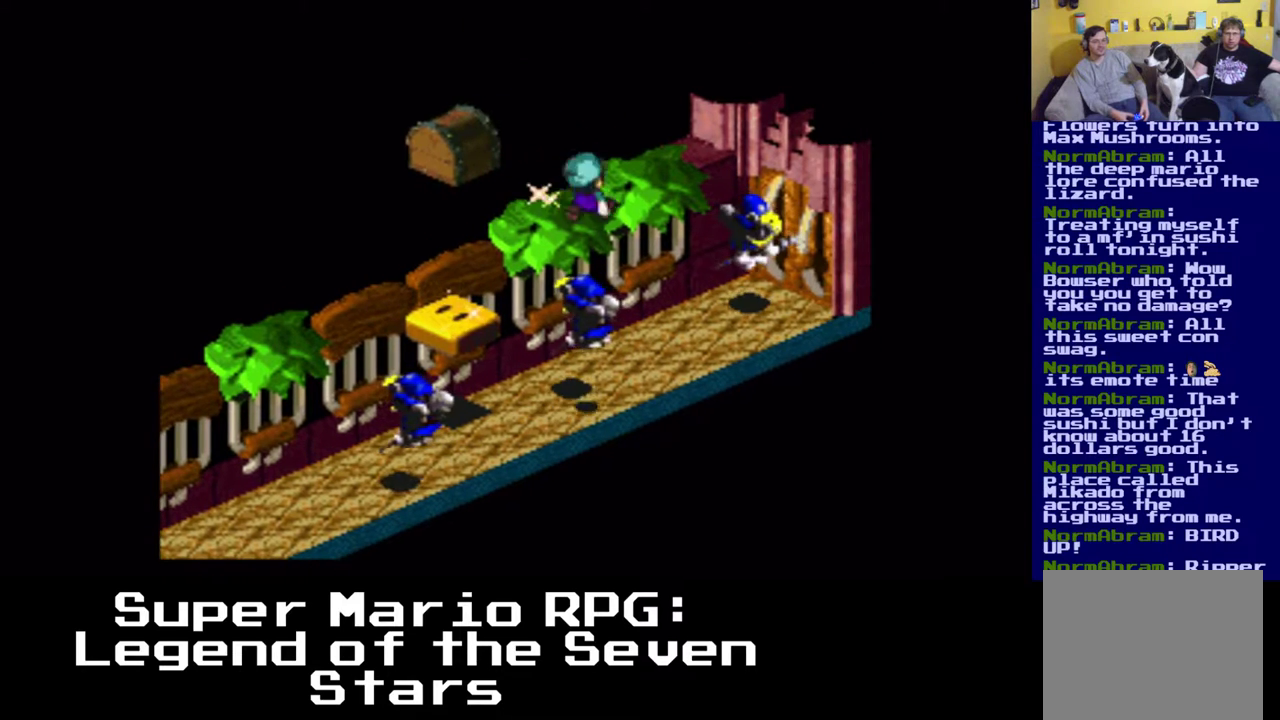
{"buttons": ["X", "DPAD_DOWN", "DPAD_LEFT"], "left_stick": "center", "events": [[100, "DPAD_LEFT", "down"], [100, "DPAD_UP", "up"], [117, "DPAD_DOWN", "down"], [333, "DPAD_LEFT", "up"], [367, "DPAD_LEFT", "down"]]}
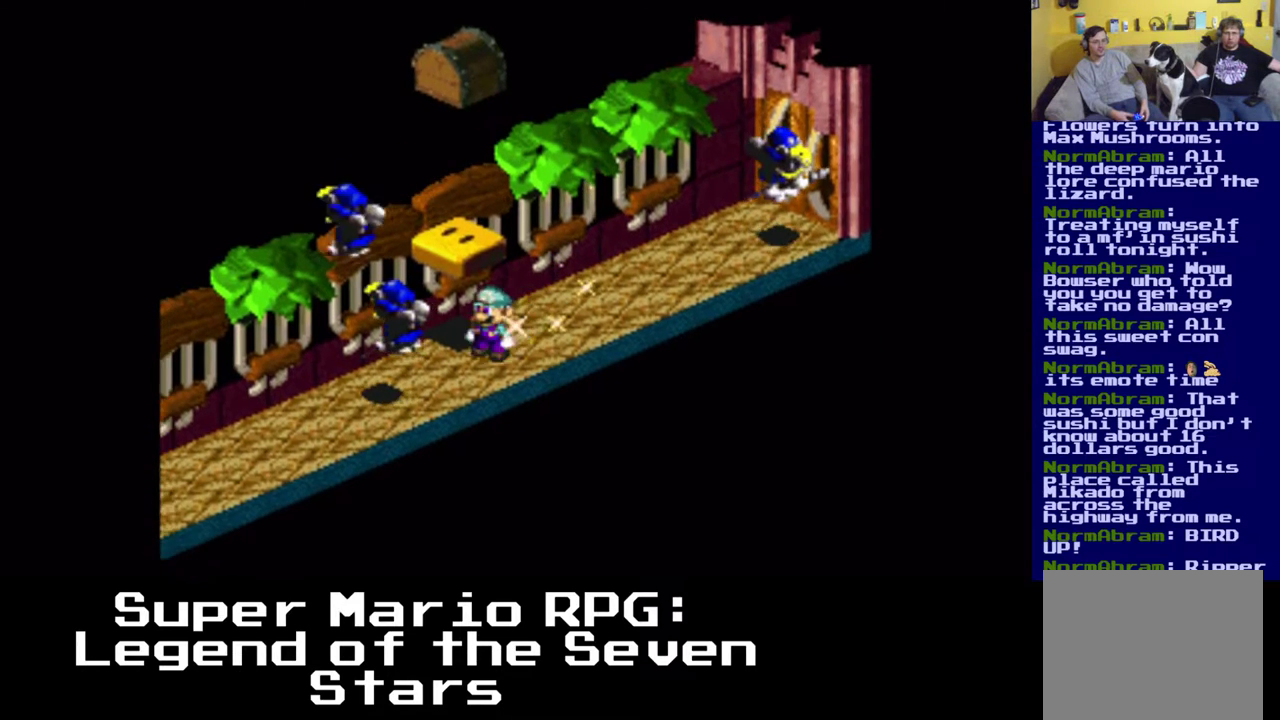
{"buttons": ["X", "DPAD_UP"], "left_stick": "center", "events": [[417, "DPAD_DOWN", "up"], [450, "DPAD_LEFT", "up"], [450, "DPAD_UP", "down"]]}
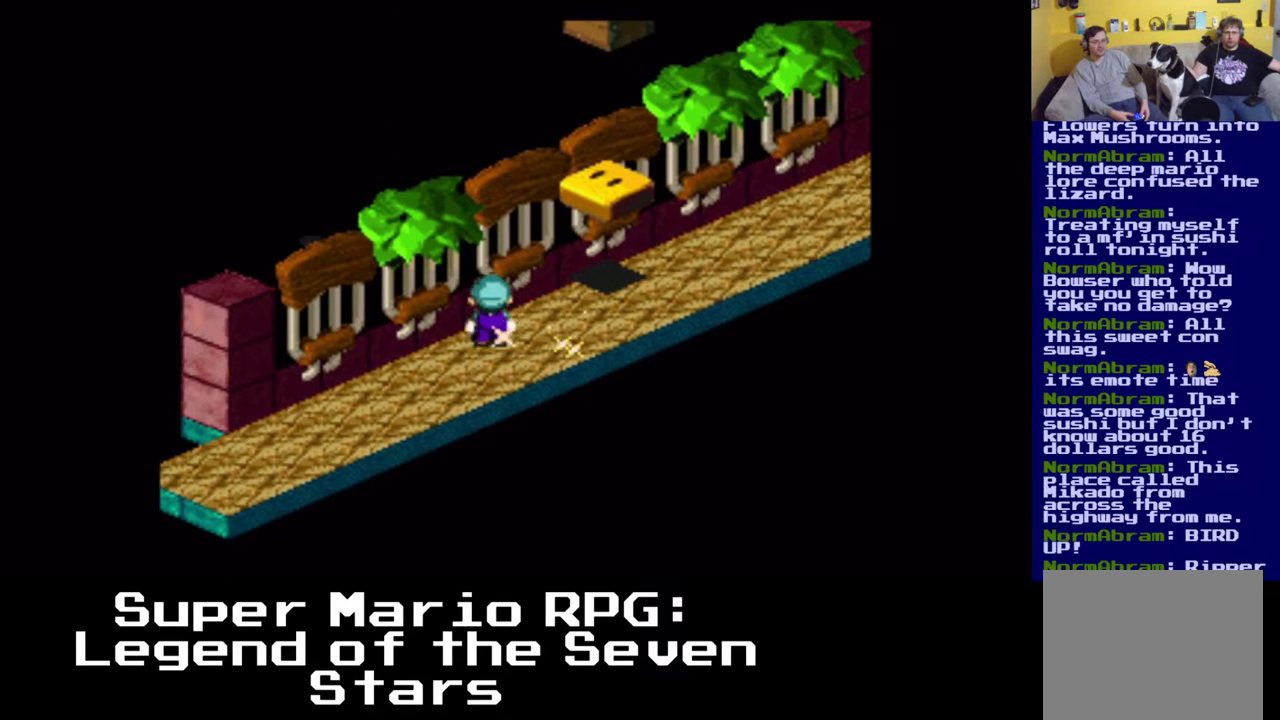
{"buttons": ["X", "DPAD_RIGHT"], "left_stick": "center", "events": [[50, "DPAD_RIGHT", "down"], [283, "DPAD_UP", "up"]]}
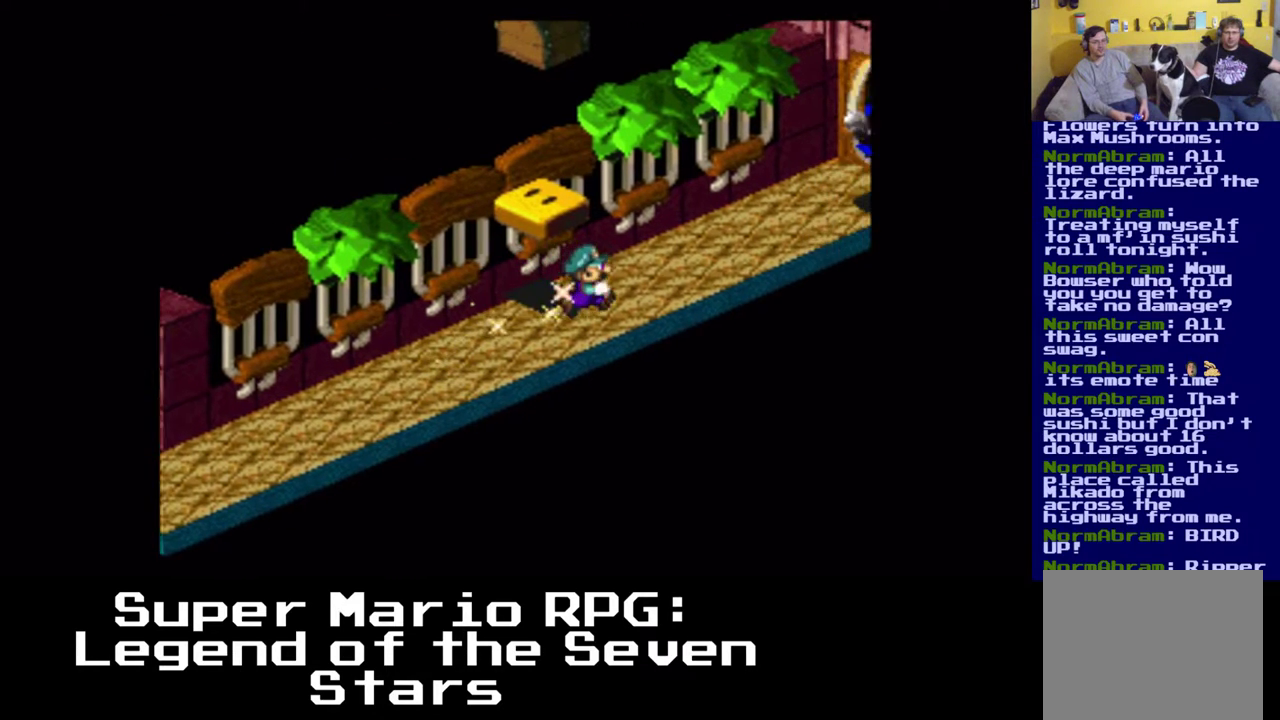
{"buttons": ["X", "DPAD_UP", "DPAD_RIGHT"], "left_stick": "center", "events": [[283, "DPAD_UP", "down"]]}
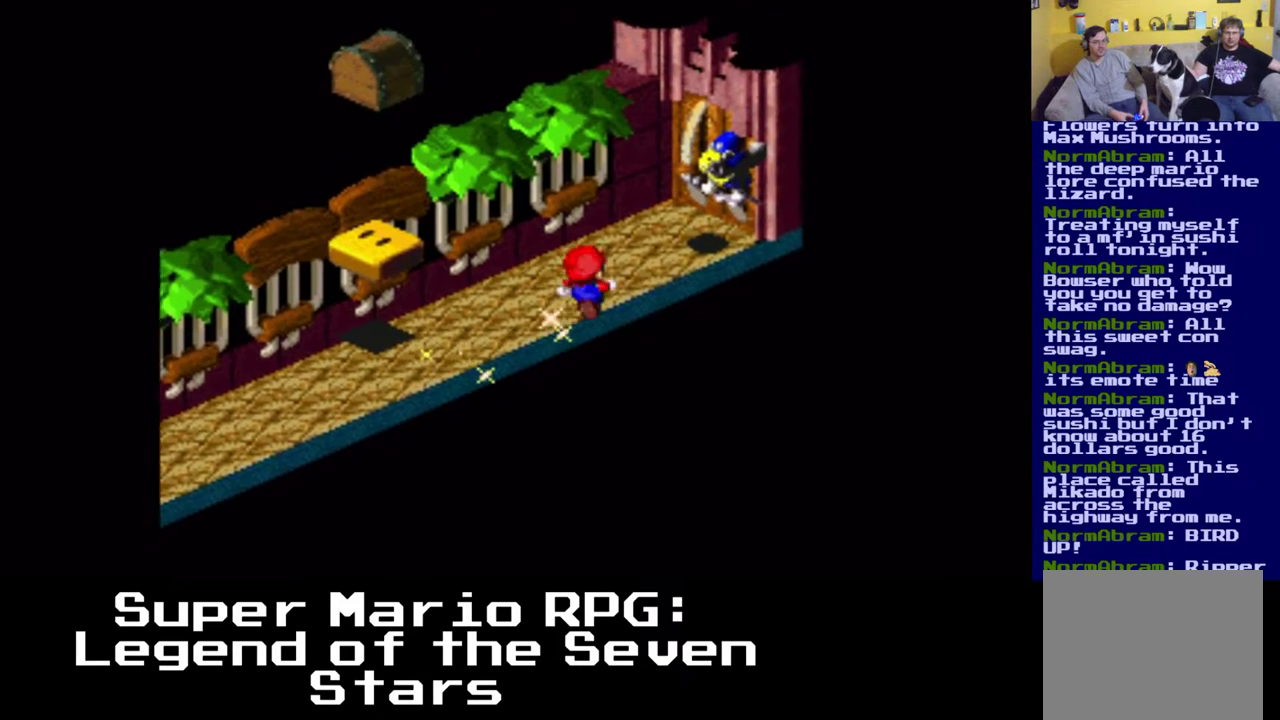
{"buttons": ["X", "DPAD_UP", "DPAD_RIGHT"], "left_stick": "center", "events": []}
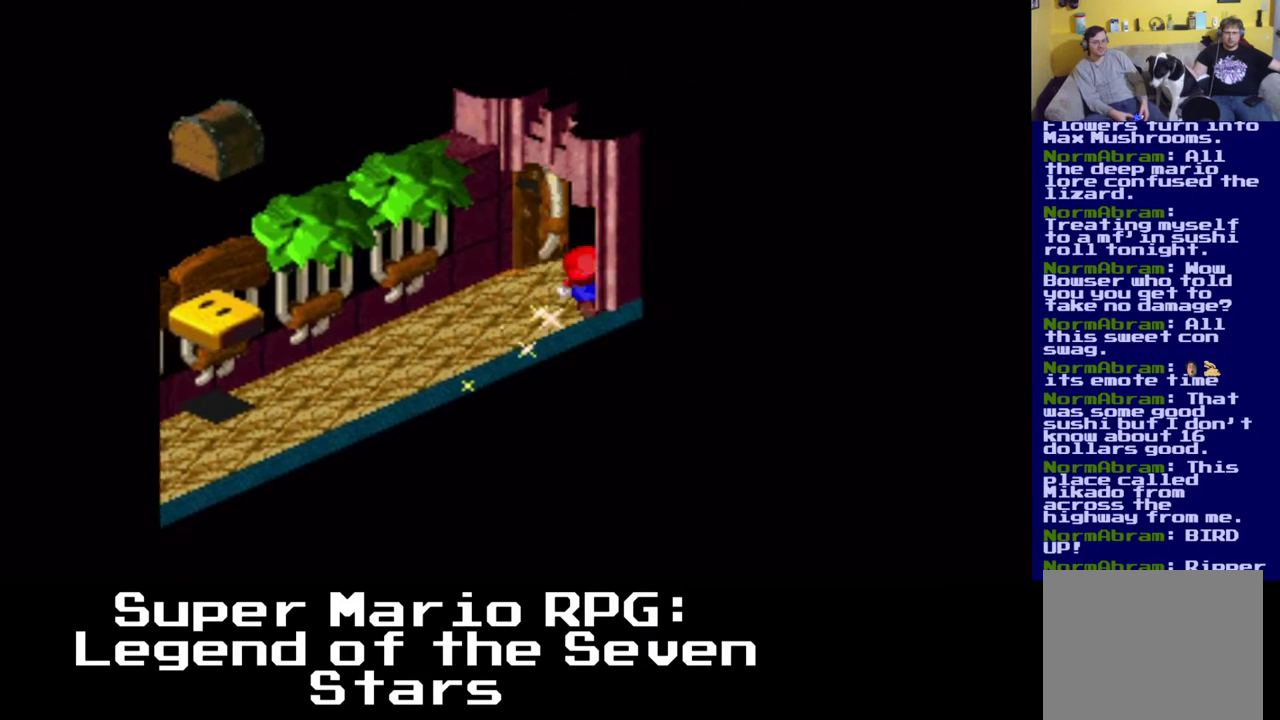
{"buttons": ["X", "DPAD_UP", "DPAD_RIGHT"], "left_stick": "center", "events": []}
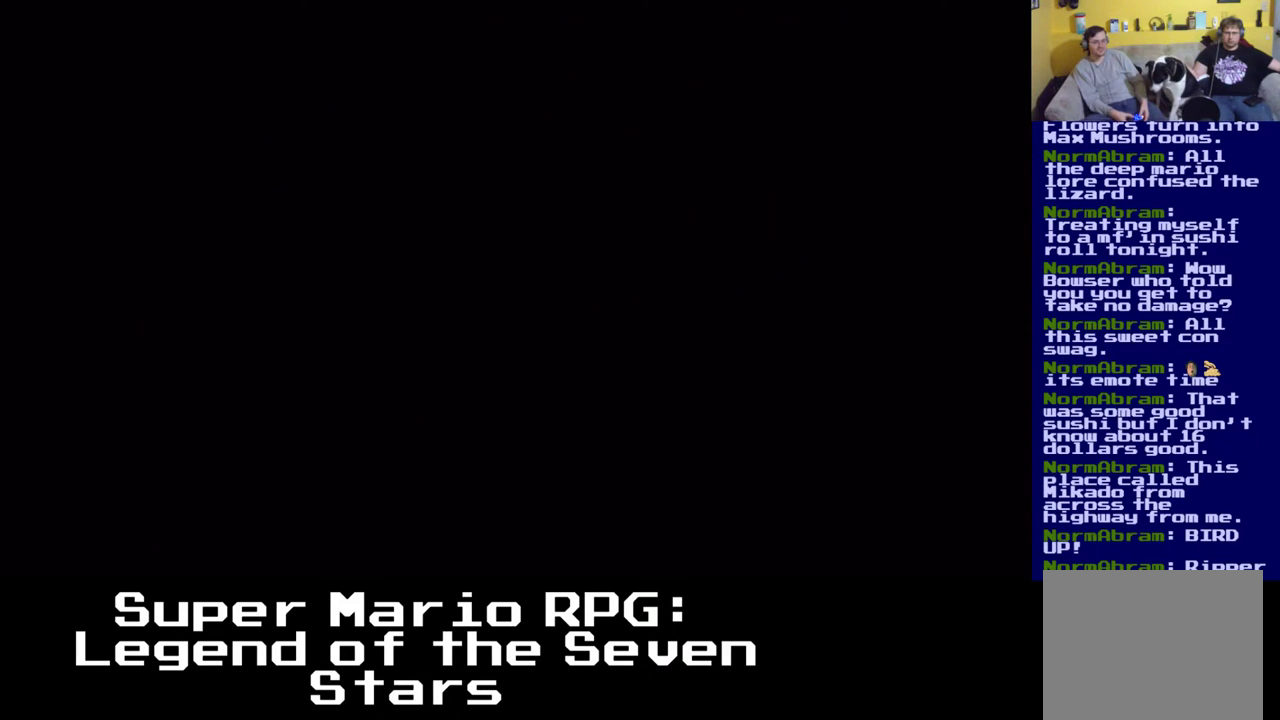
{"buttons": ["X", "DPAD_UP", "DPAD_RIGHT"], "left_stick": "center", "events": []}
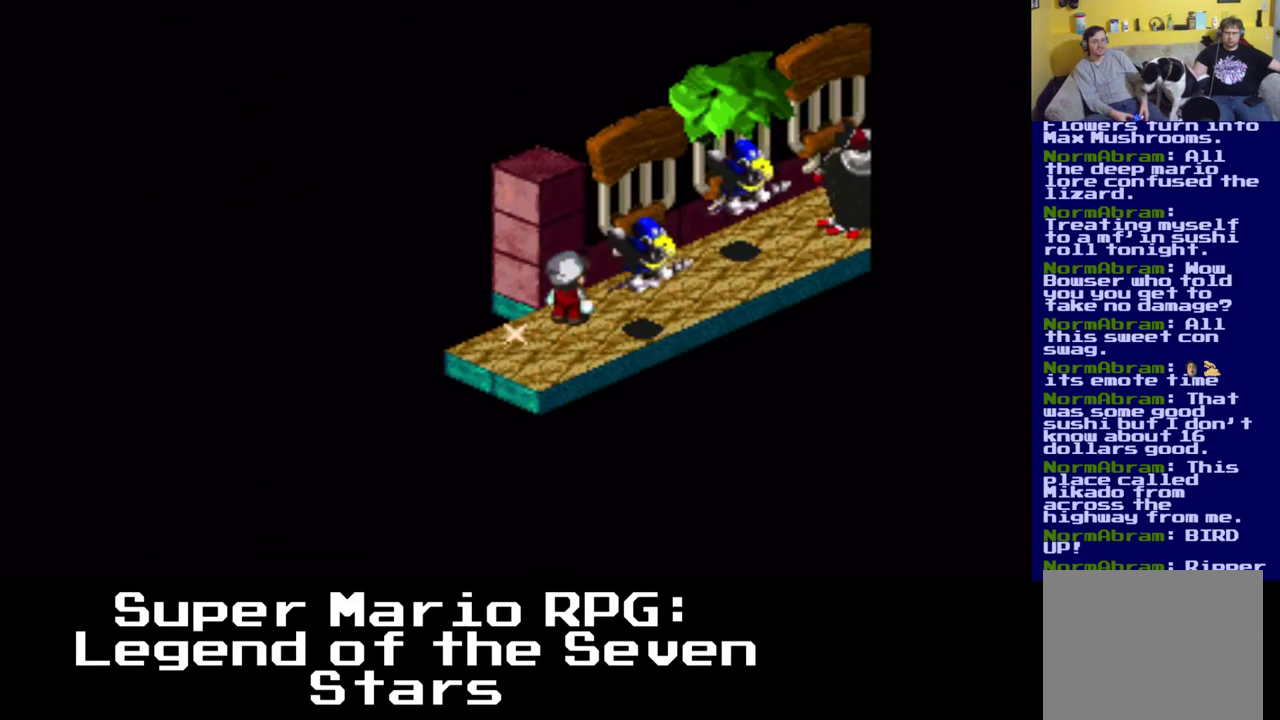
{"buttons": ["X", "DPAD_DOWN", "DPAD_LEFT"], "left_stick": "center", "events": [[300, "DPAD_DOWN", "down"], [300, "DPAD_UP", "up"], [367, "DPAD_RIGHT", "up"], [417, "DPAD_LEFT", "down"]]}
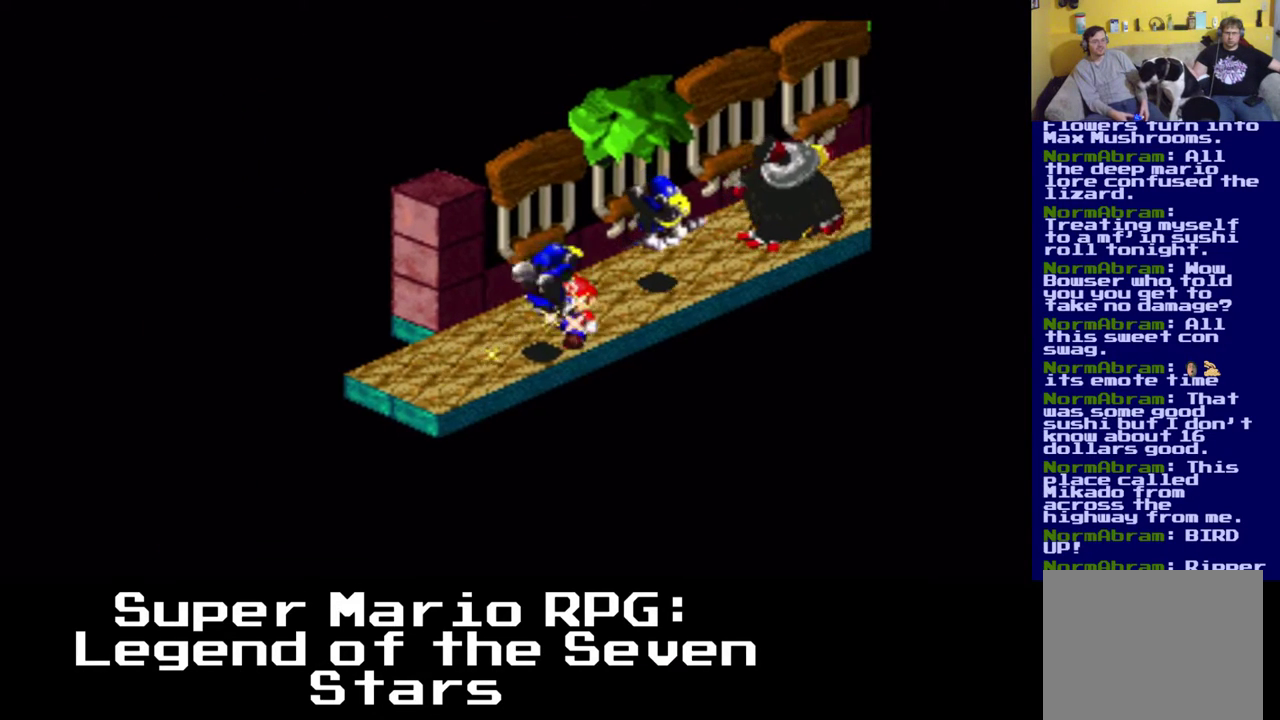
{"buttons": ["X", "DPAD_RIGHT"], "left_stick": "center", "events": [[83, "DPAD_DOWN", "up"], [150, "DPAD_LEFT", "up"], [150, "DPAD_UP", "down"], [167, "DPAD_RIGHT", "down"], [167, "DPAD_UP", "up"], [217, "DPAD_UP", "down"], [417, "DPAD_UP", "up"]]}
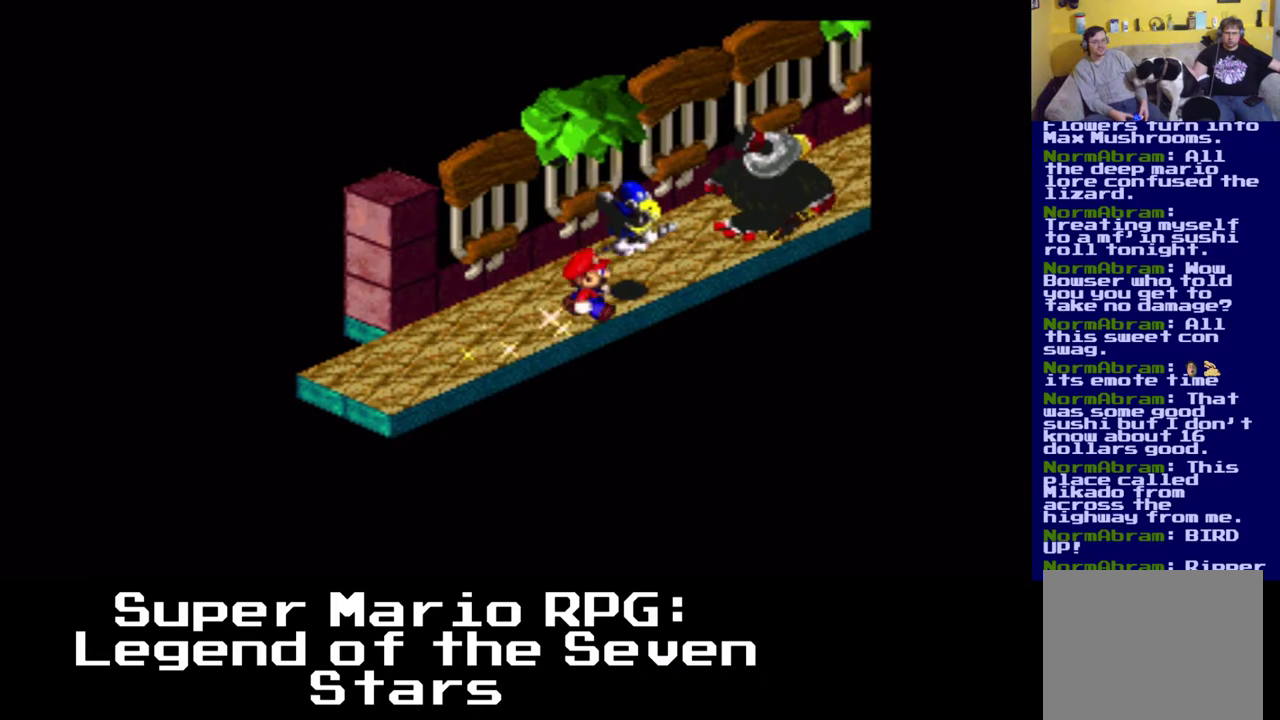
{"buttons": ["X", "DPAD_UP", "DPAD_RIGHT"], "left_stick": "center", "events": [[50, "DPAD_UP", "down"]]}
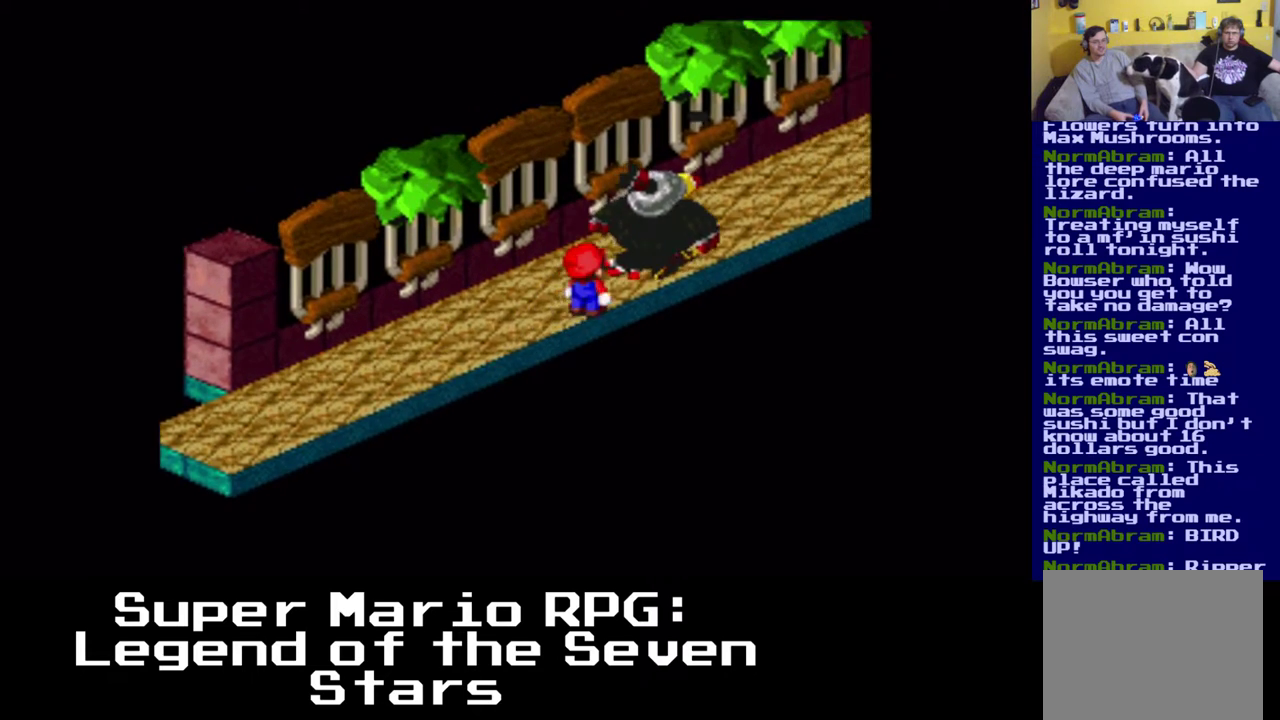
{"buttons": ["X", "DPAD_UP"], "left_stick": "center", "events": [[450, "DPAD_RIGHT", "up"]]}
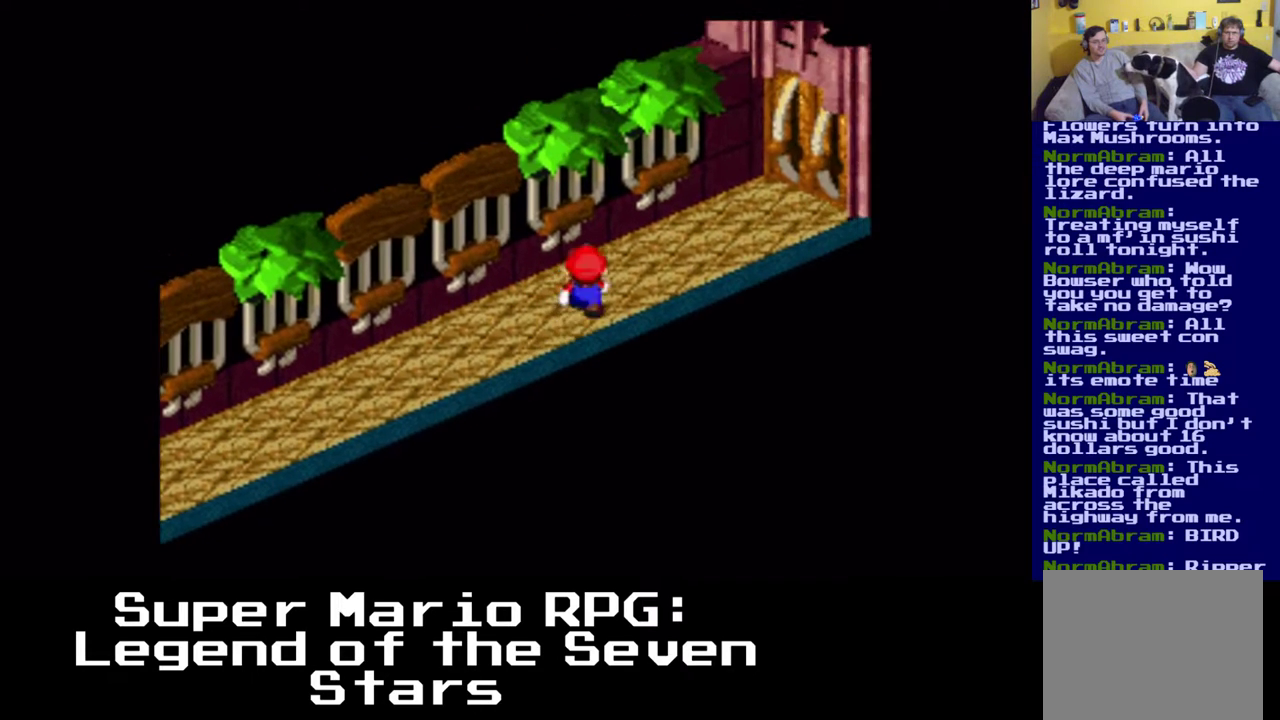
{"buttons": ["X", "DPAD_UP", "DPAD_RIGHT"], "left_stick": "center", "events": [[67, "DPAD_RIGHT", "down"]]}
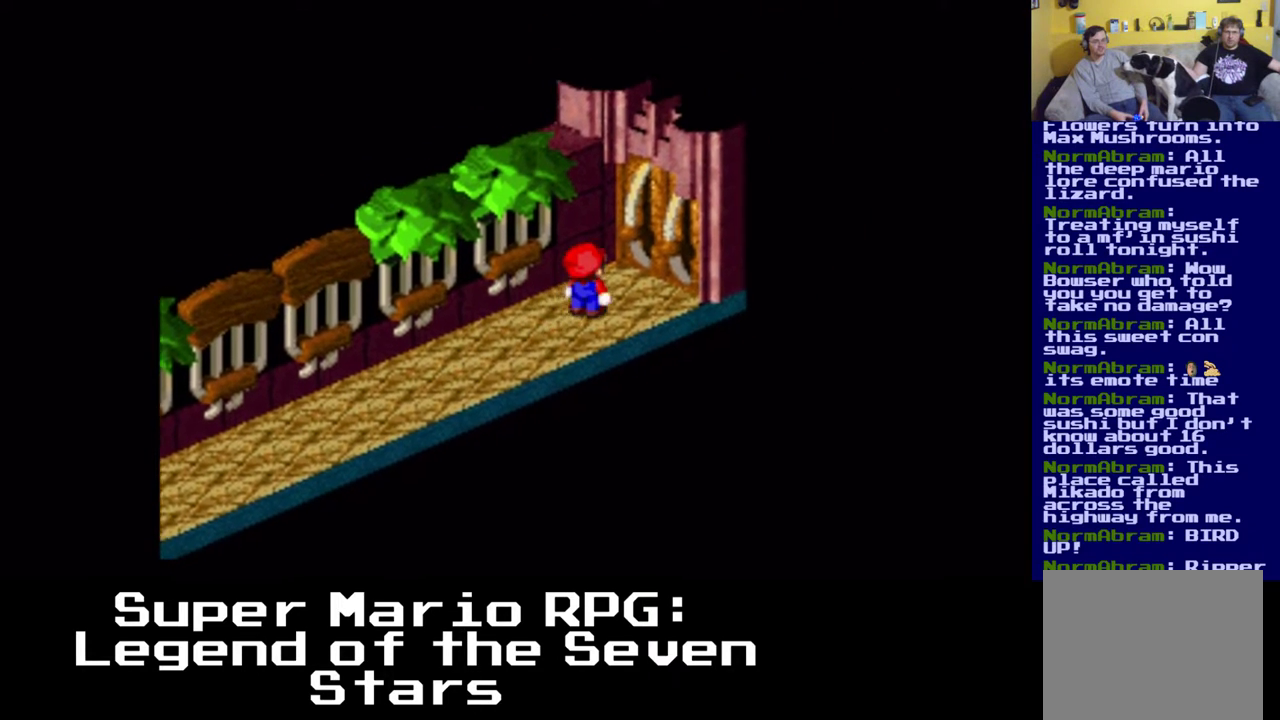
{"buttons": ["X", "DPAD_UP", "DPAD_RIGHT"], "left_stick": "center", "events": []}
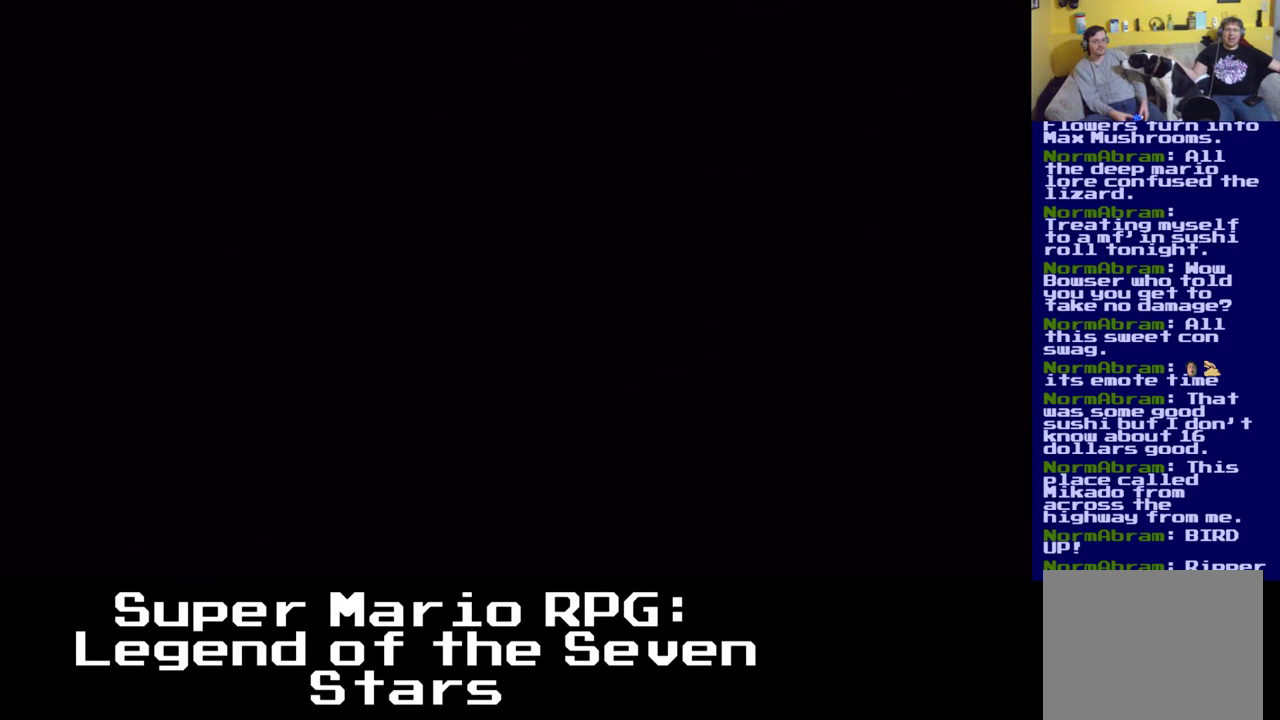
{"buttons": [], "left_stick": "center", "events": [[233, "DPAD_UP", "up"], [283, "DPAD_RIGHT", "up"], [300, "X", "up"]]}
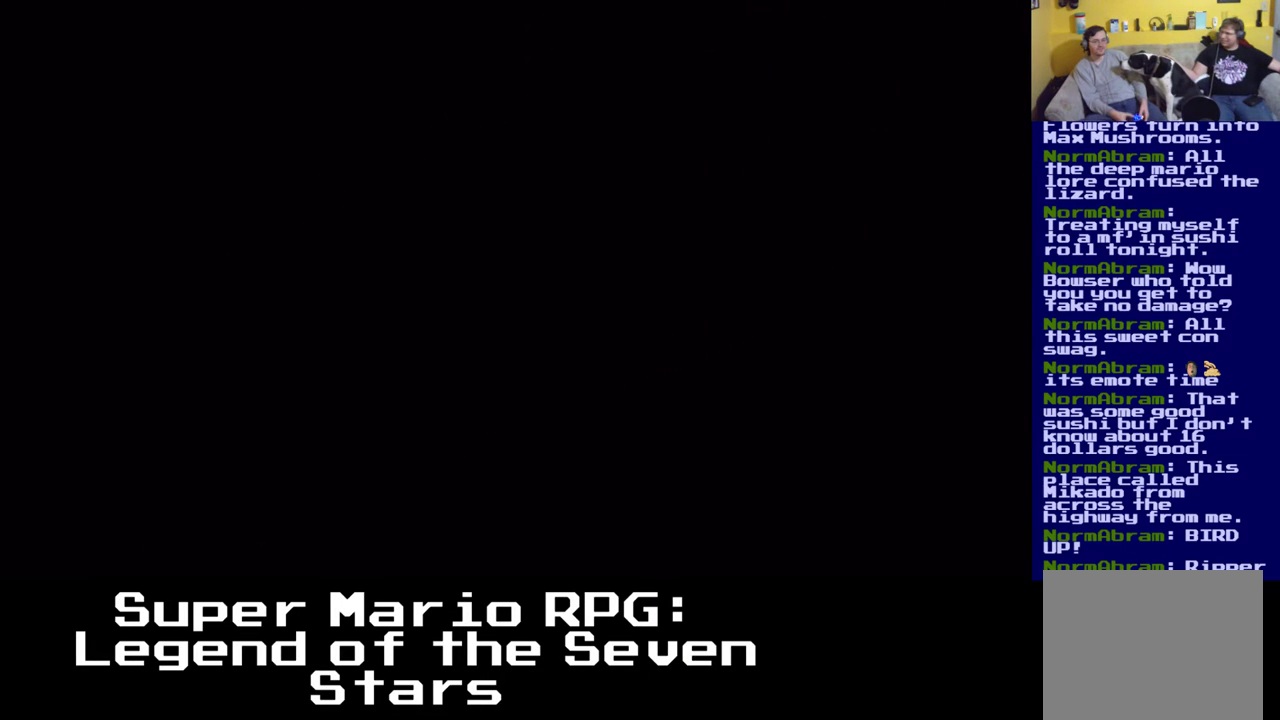
{"buttons": [], "left_stick": "center", "events": []}
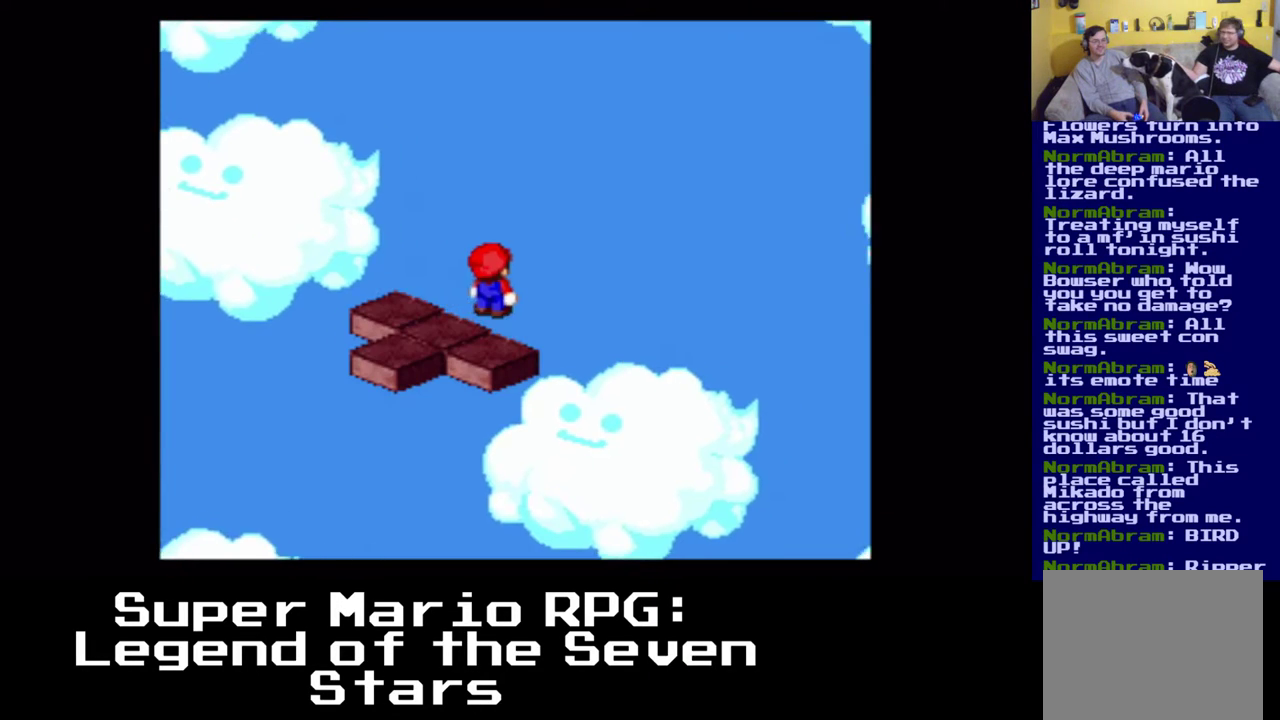
{"buttons": [], "left_stick": "center", "events": []}
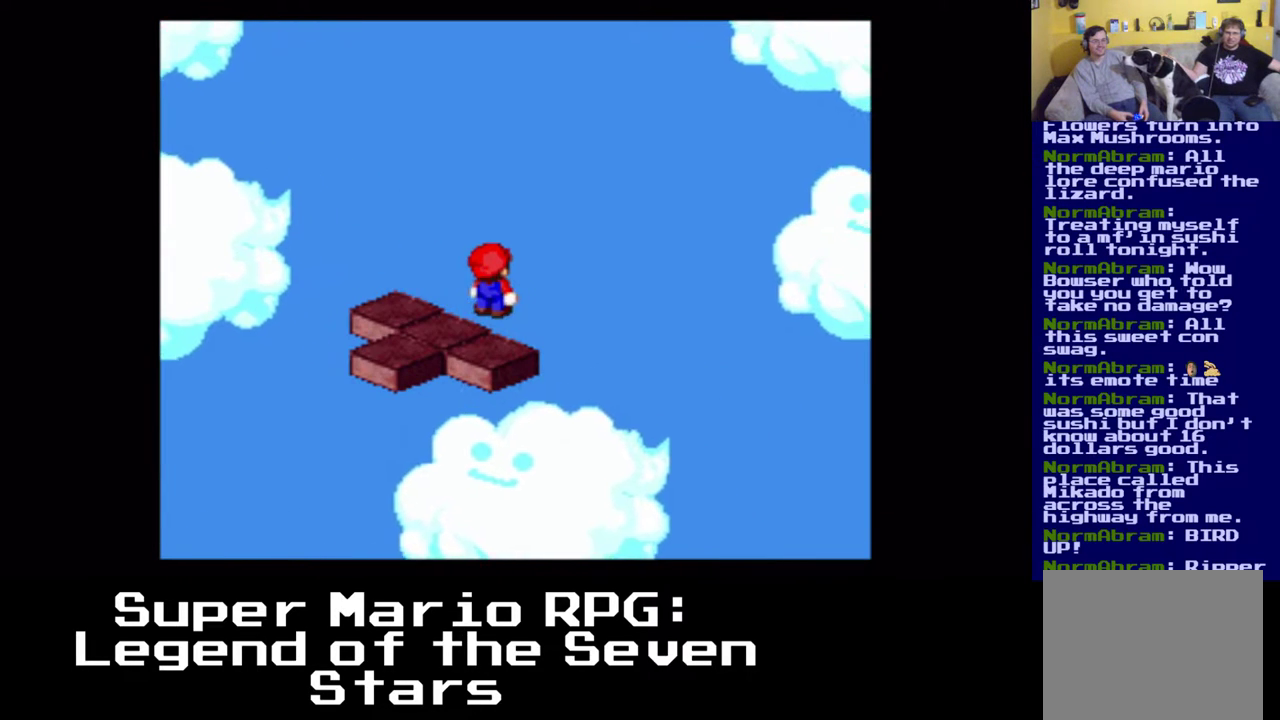
{"buttons": [], "left_stick": "center", "events": [[200, "DPAD_DOWN", "down"], [200, "DPAD_LEFT", "down"], [433, "DPAD_DOWN", "up"], [433, "DPAD_LEFT", "up"]]}